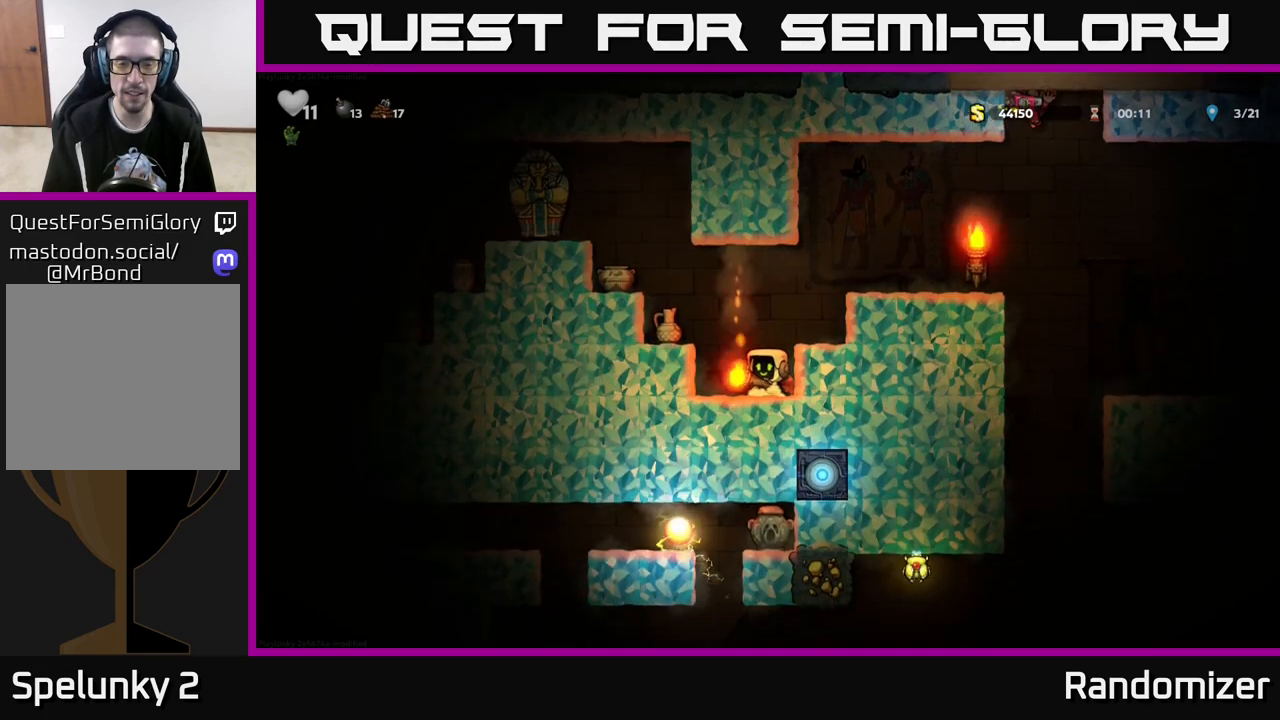
Gameplay with a controller (Xbox layout); each line is a JSON object with the inputs held at the frame after it. "events" lists button and stick changes between this image and that frame as [ms after this image, input, new state], when the widget could be followed in between.
{"buttons": ["A", "X"], "left_stick": "left", "right_stick": "center", "events": [[33, "left_stick", "right"], [150, "left_stick", "down"], [200, "X", "down"], [317, "left_stick", "center"], [333, "X", "up"], [400, "left_stick", "left"], [483, "A", "down"], [500, "X", "down"]]}
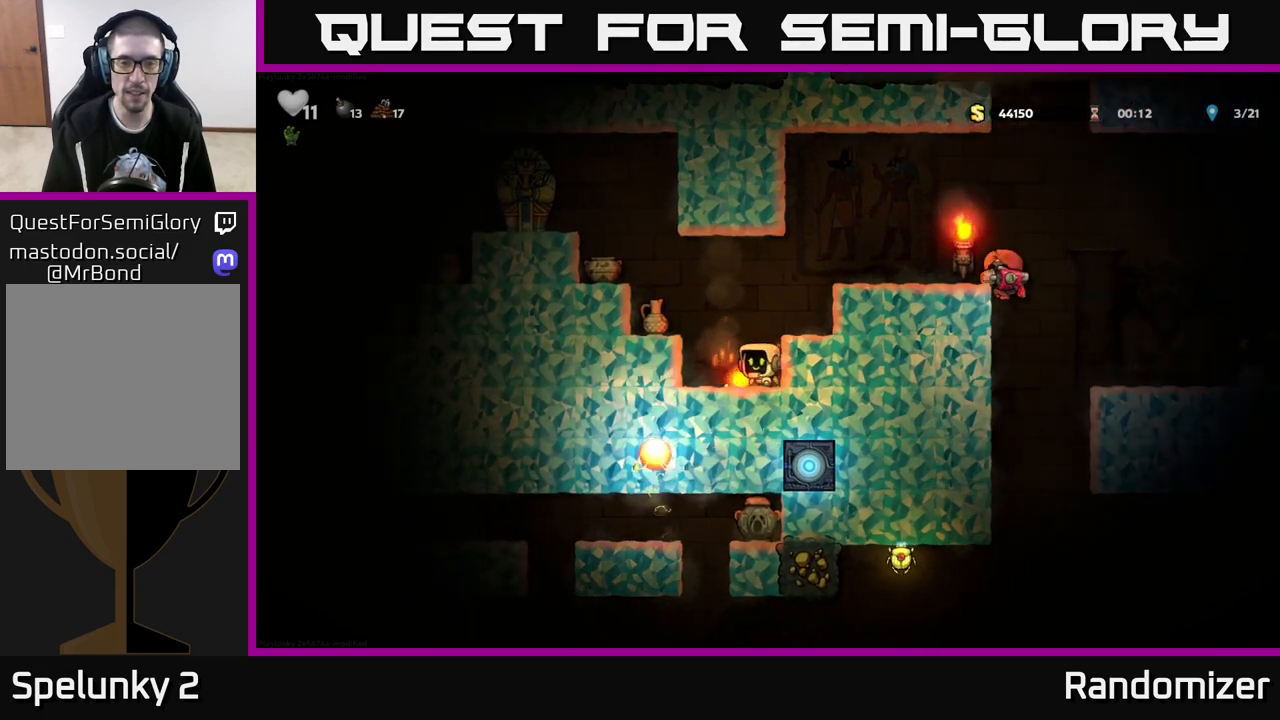
{"buttons": ["A"], "left_stick": "center", "right_stick": "center", "events": [[83, "X", "up"], [83, "left_stick", "right"], [100, "A", "up"], [267, "left_stick", "center"], [500, "A", "down"]]}
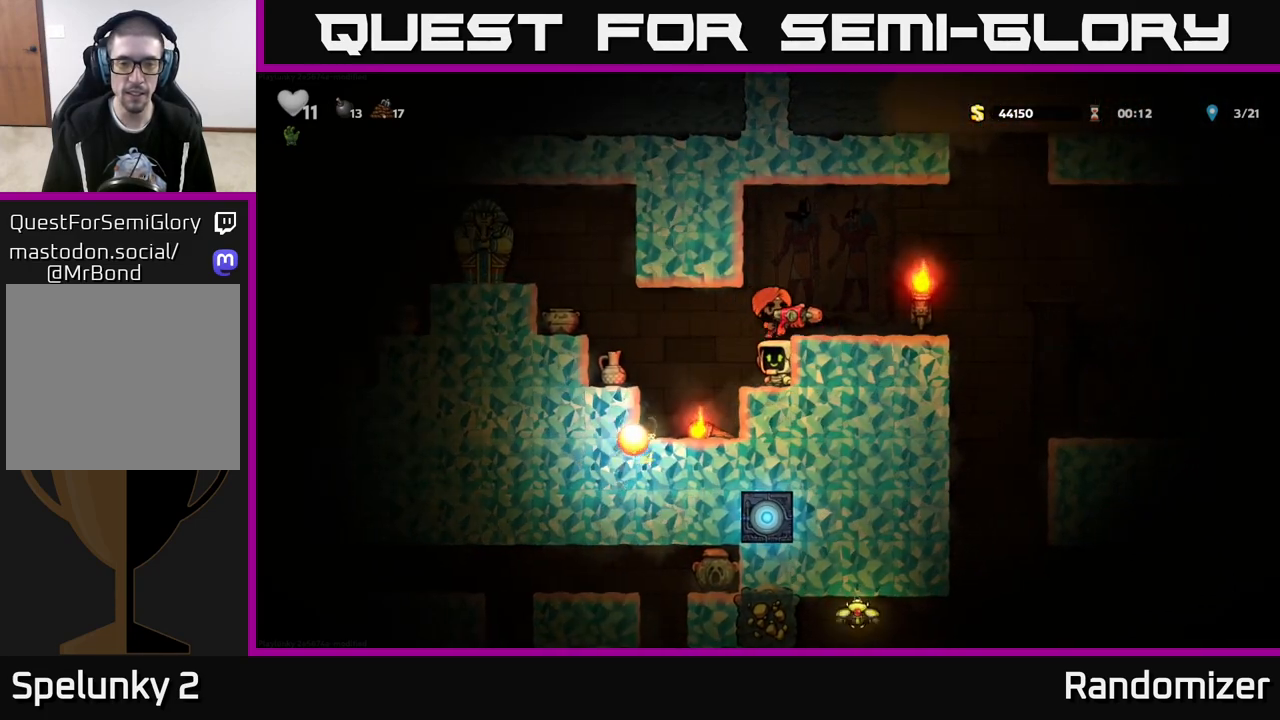
{"buttons": [], "left_stick": "center", "right_stick": "center", "events": [[133, "A", "up"], [217, "left_stick", "right"], [483, "left_stick", "center"]]}
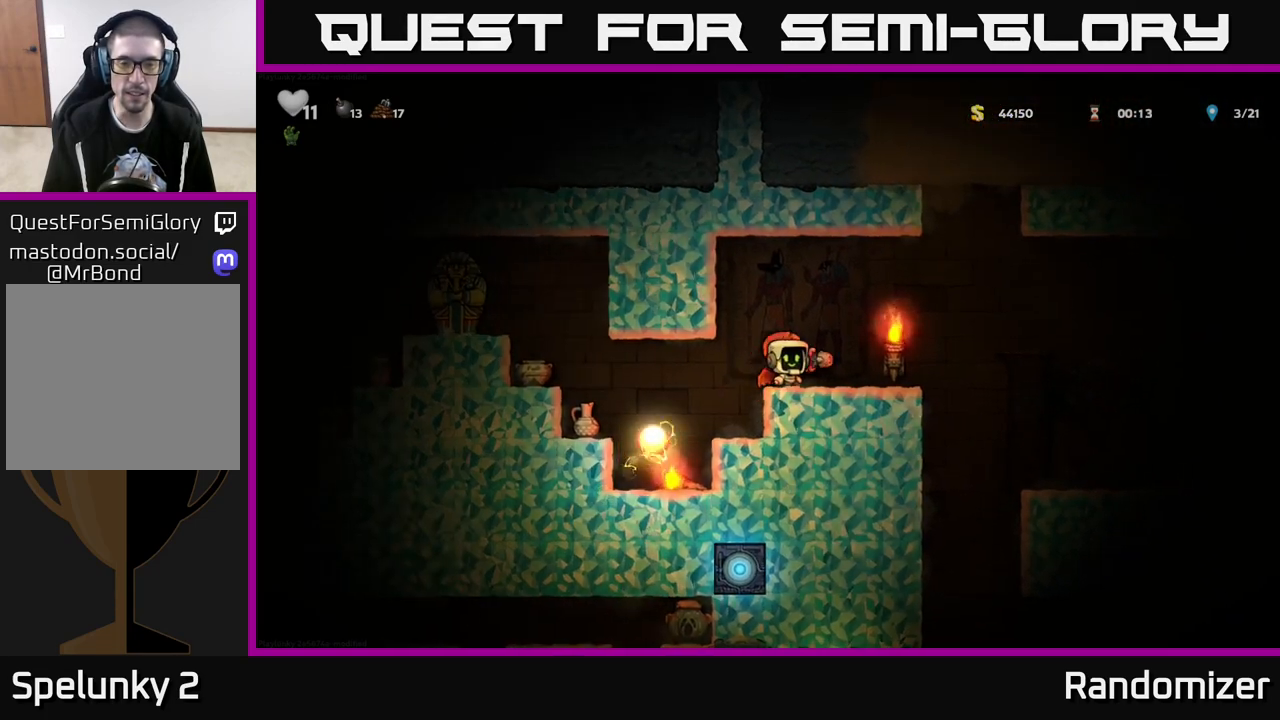
{"buttons": [], "left_stick": "left", "right_stick": "center", "events": [[267, "left_stick", "left"], [283, "A", "down"], [450, "A", "up"]]}
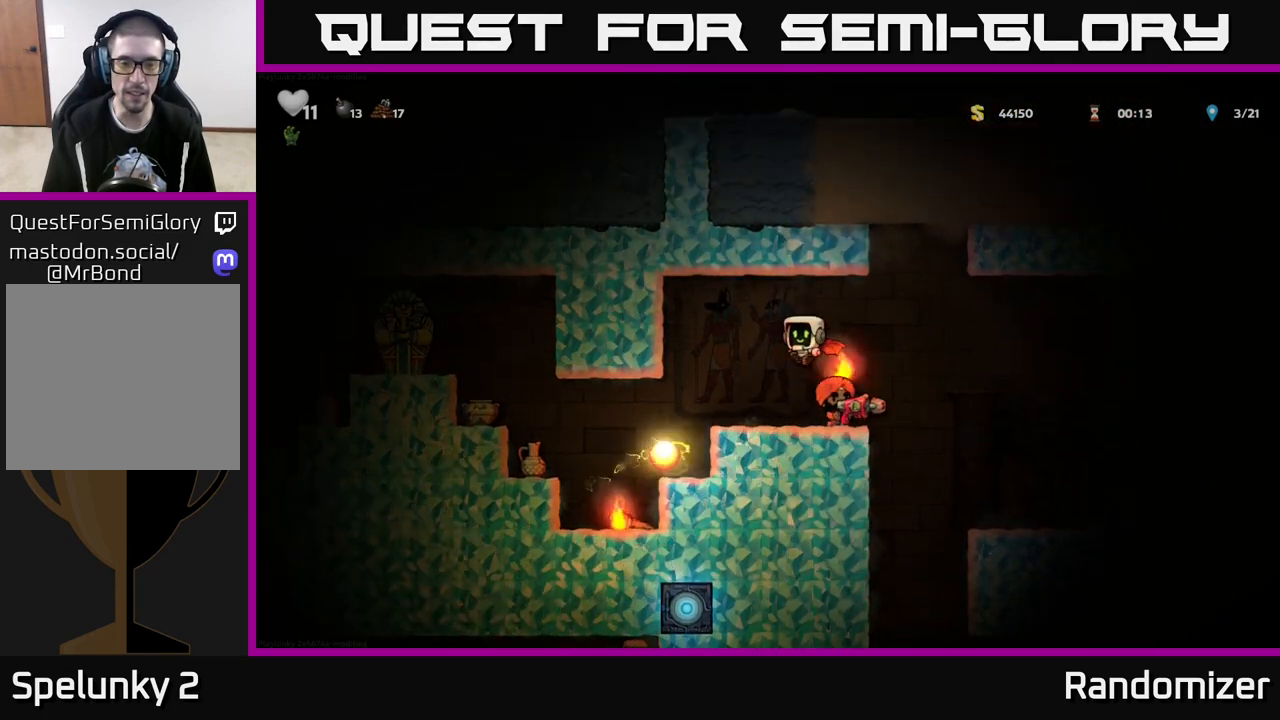
{"buttons": [], "left_stick": "center", "right_stick": "center", "events": [[483, "left_stick", "center"]]}
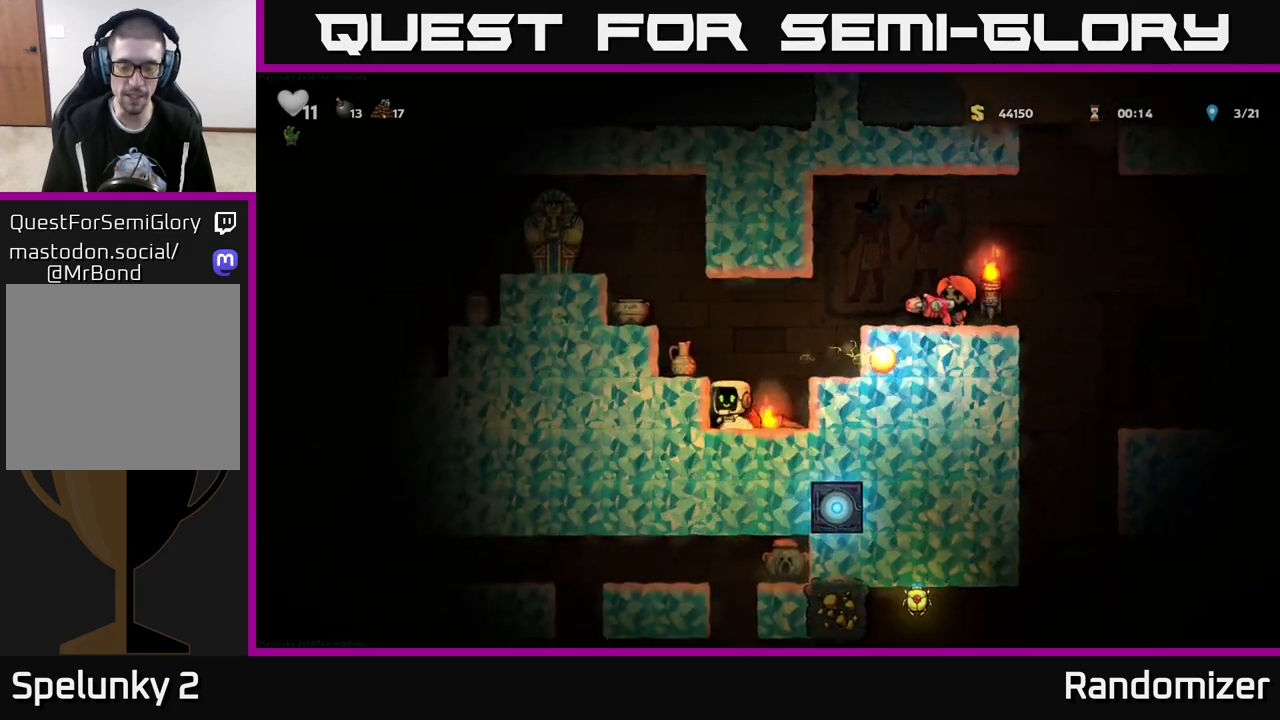
{"buttons": [], "left_stick": "down", "right_stick": "center", "events": [[133, "A", "down"], [267, "A", "up"], [300, "left_stick", "left"], [417, "left_stick", "down"]]}
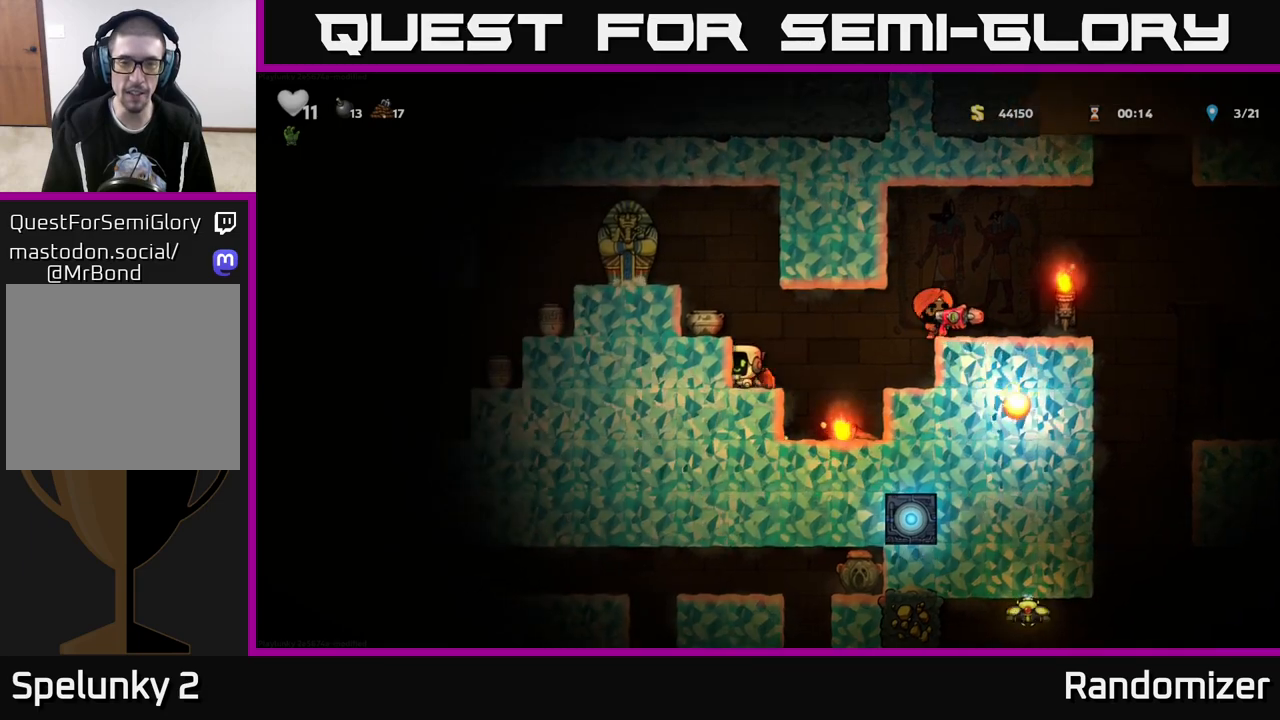
{"buttons": ["X"], "left_stick": "up", "right_stick": "center", "events": [[100, "X", "down"], [183, "X", "up"], [233, "left_stick", "center"], [333, "A", "down"], [350, "left_stick", "up"], [433, "A", "up"], [450, "A", "down"], [450, "X", "down"], [467, "A", "up"]]}
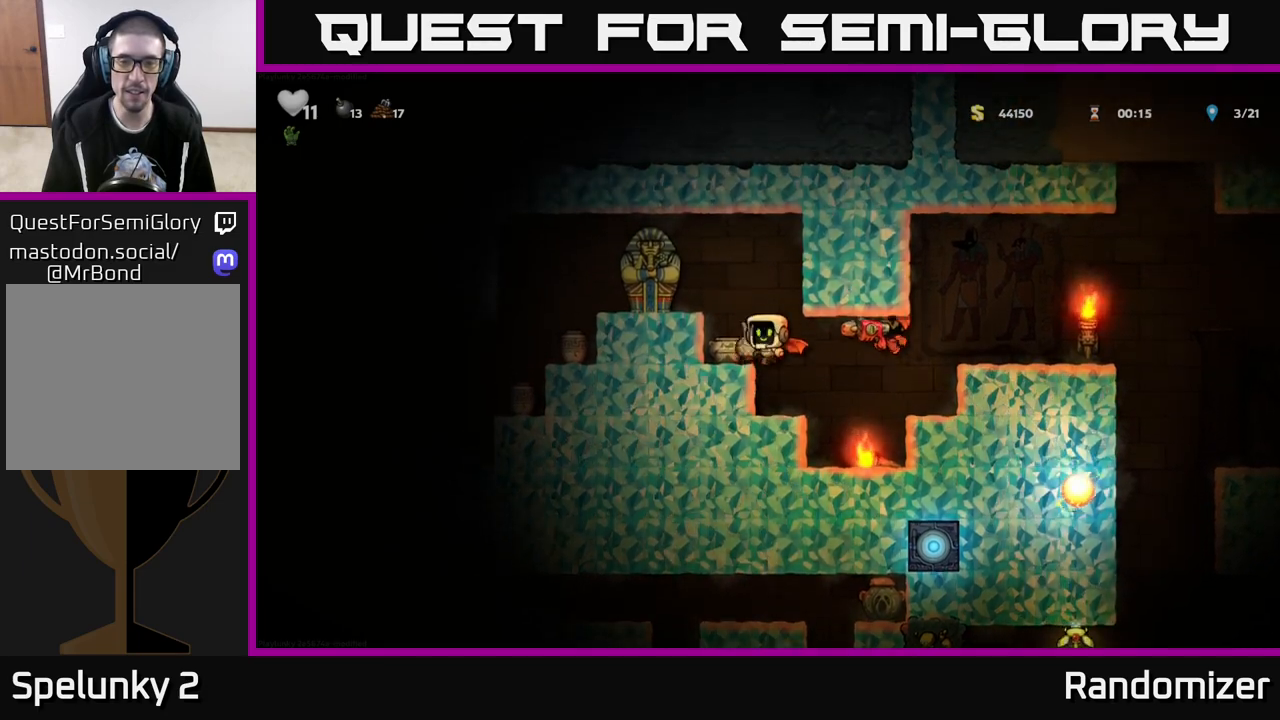
{"buttons": [], "left_stick": "center", "right_stick": "center", "events": [[17, "X", "up"], [67, "left_stick", "center"]]}
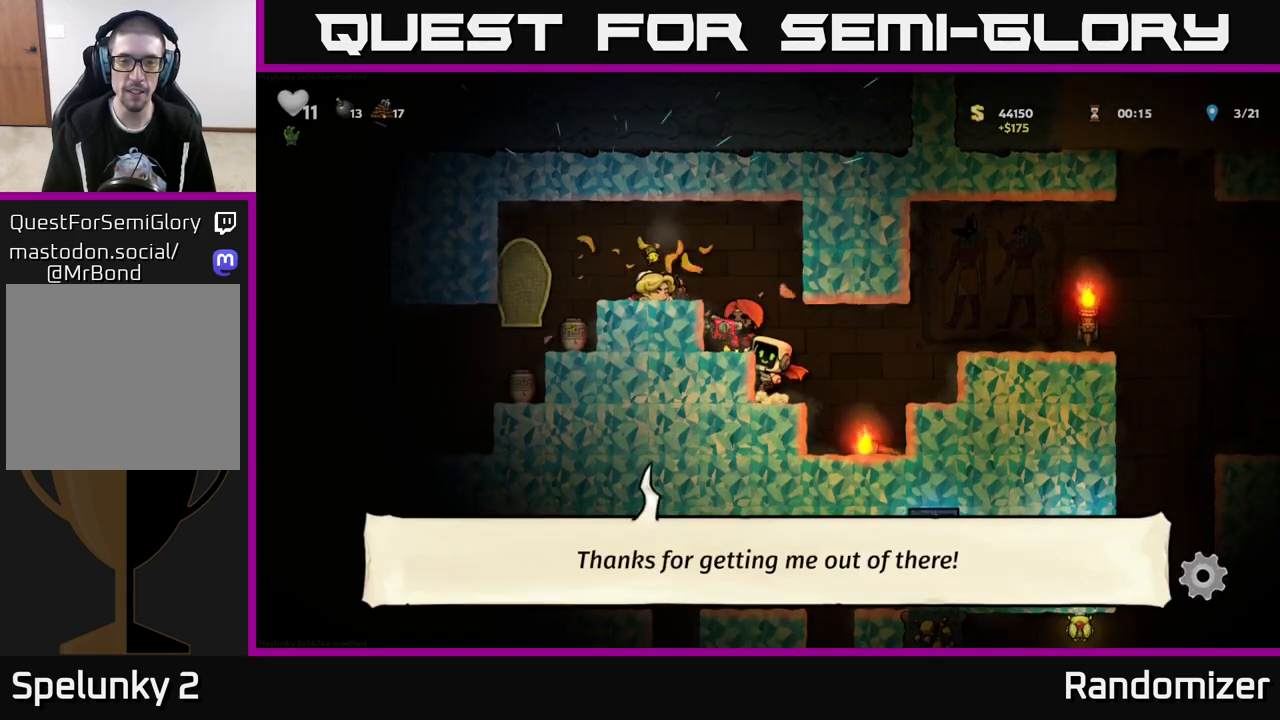
{"buttons": [], "left_stick": "center", "right_stick": "center", "events": []}
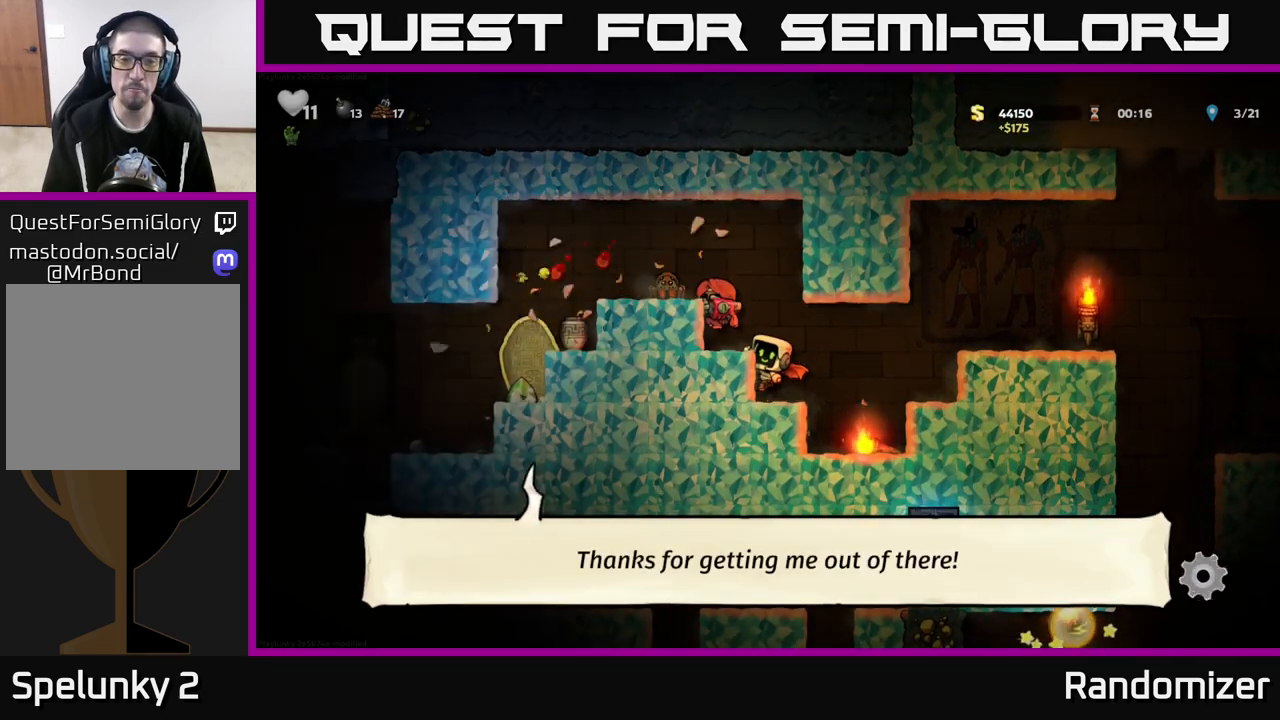
{"buttons": [], "left_stick": "center", "right_stick": "center", "events": []}
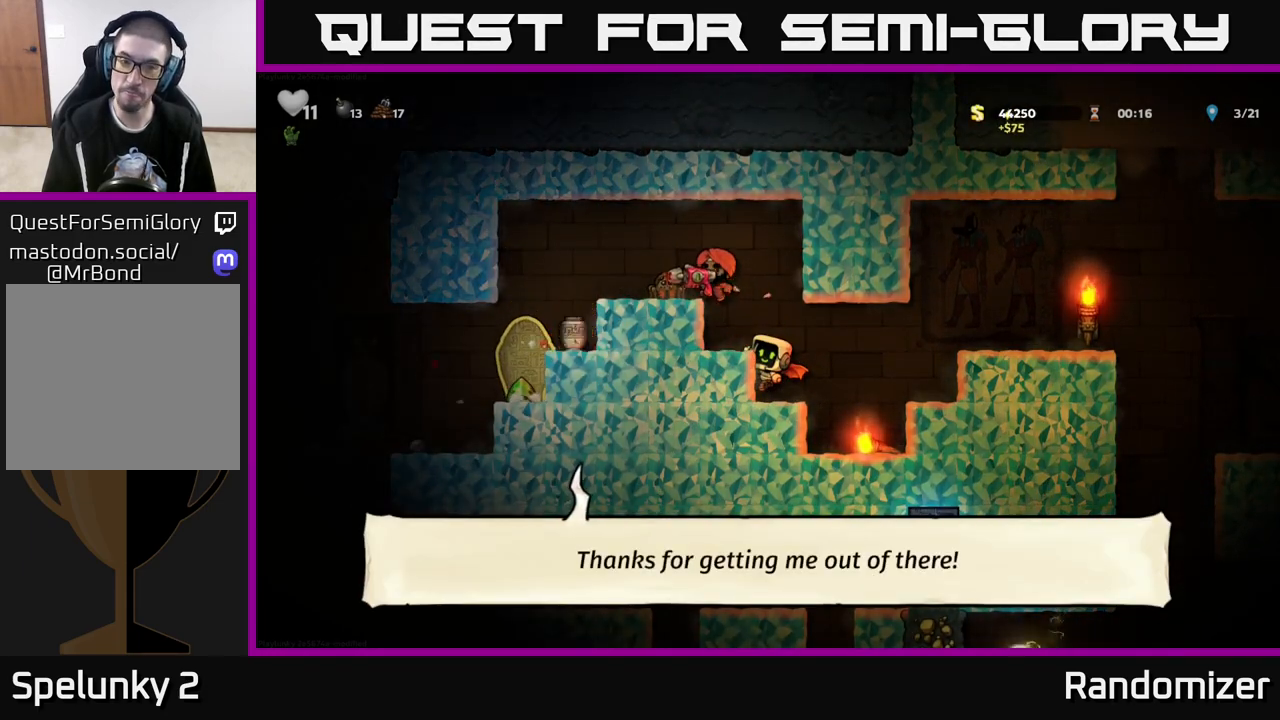
{"buttons": [], "left_stick": "center", "right_stick": "center", "events": [[100, "left_stick", "right"], [117, "A", "down"], [200, "A", "up"], [300, "left_stick", "center"]]}
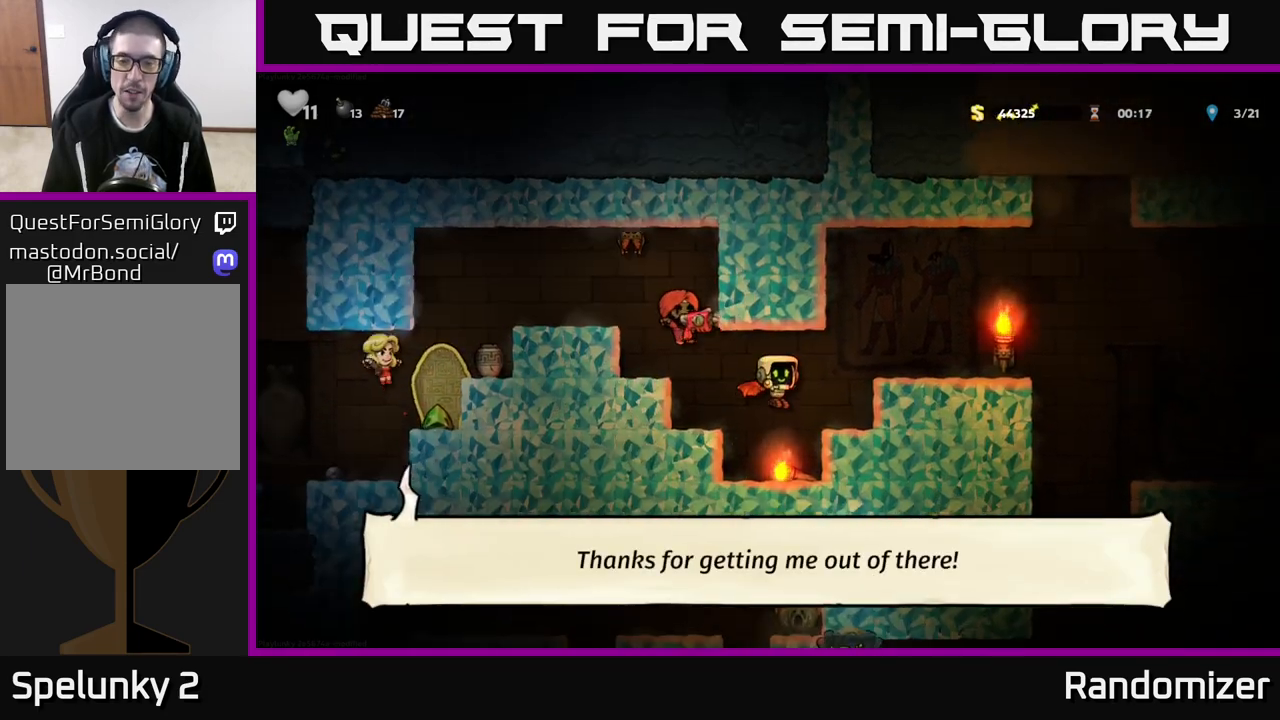
{"buttons": [], "left_stick": "center", "right_stick": "center", "events": [[167, "left_stick", "down"], [283, "X", "down"], [400, "X", "up"], [433, "left_stick", "center"]]}
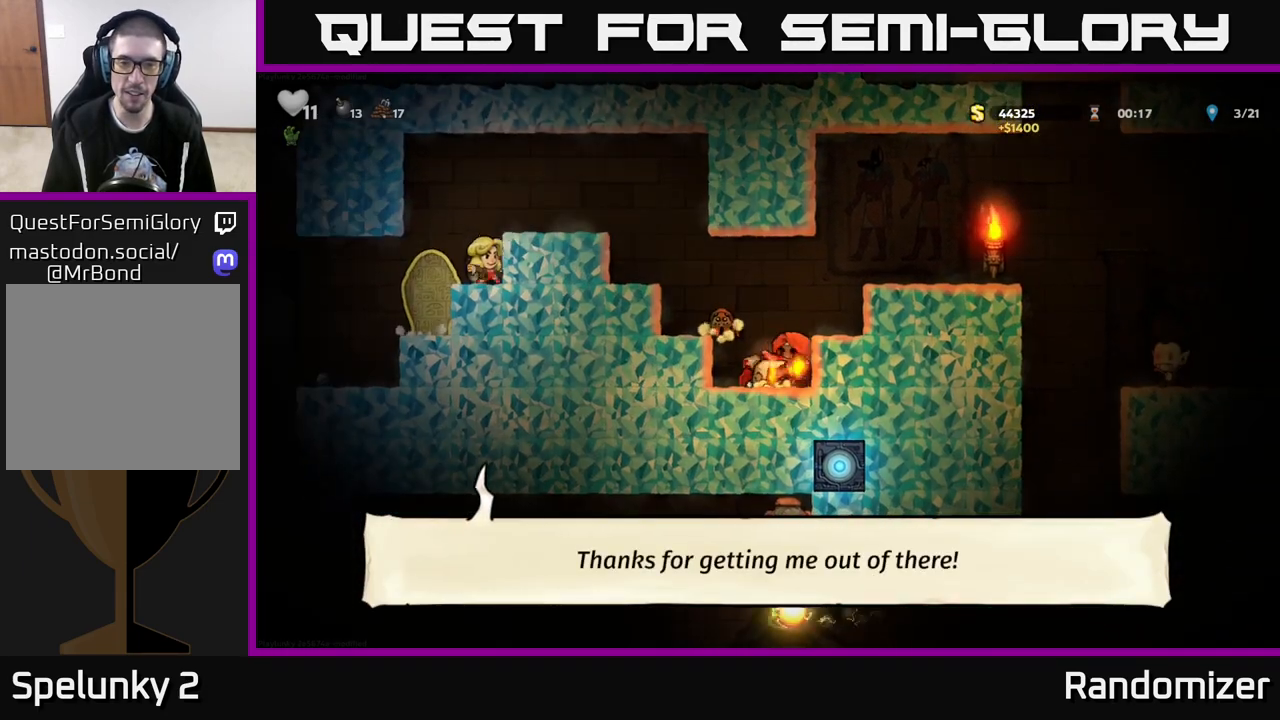
{"buttons": [], "left_stick": "center", "right_stick": "center", "events": [[17, "left_stick", "right"], [83, "A", "down"], [200, "left_stick", "center"], [250, "A", "up"], [267, "left_stick", "left"], [300, "A", "down"], [450, "A", "up"], [500, "left_stick", "center"]]}
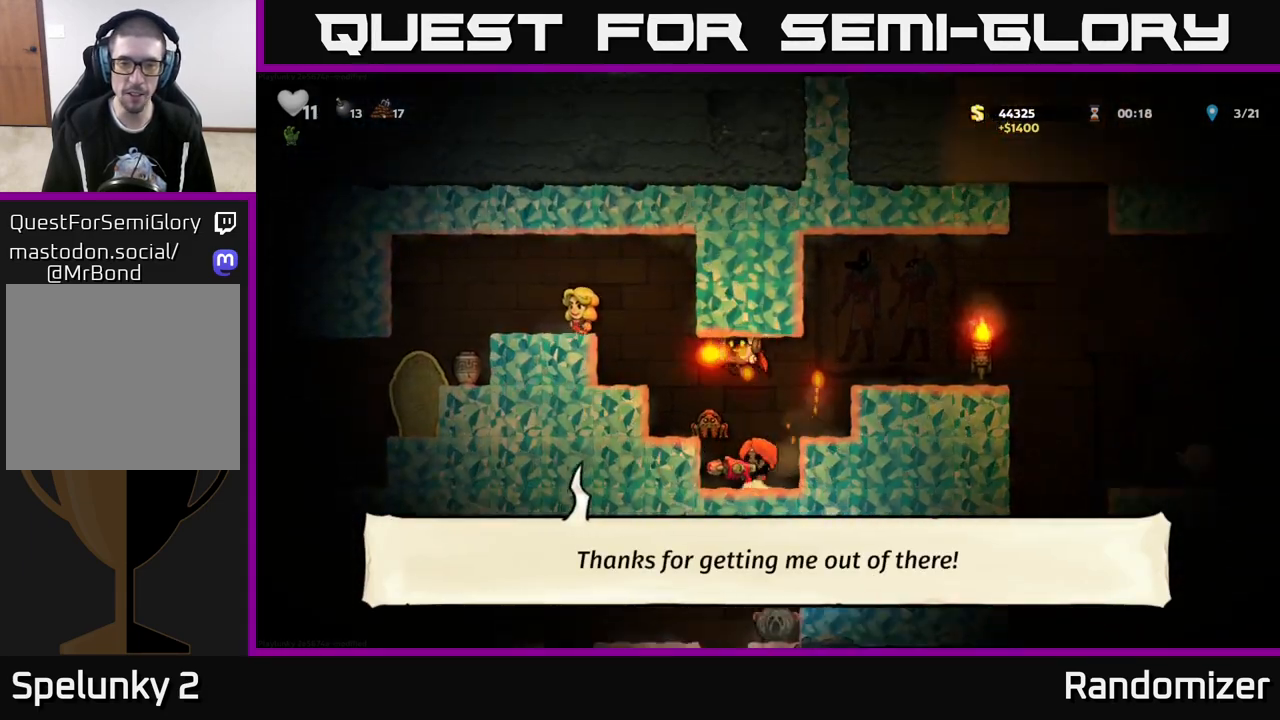
{"buttons": ["A"], "left_stick": "left", "right_stick": "center", "events": [[300, "left_stick", "left"], [367, "A", "down"]]}
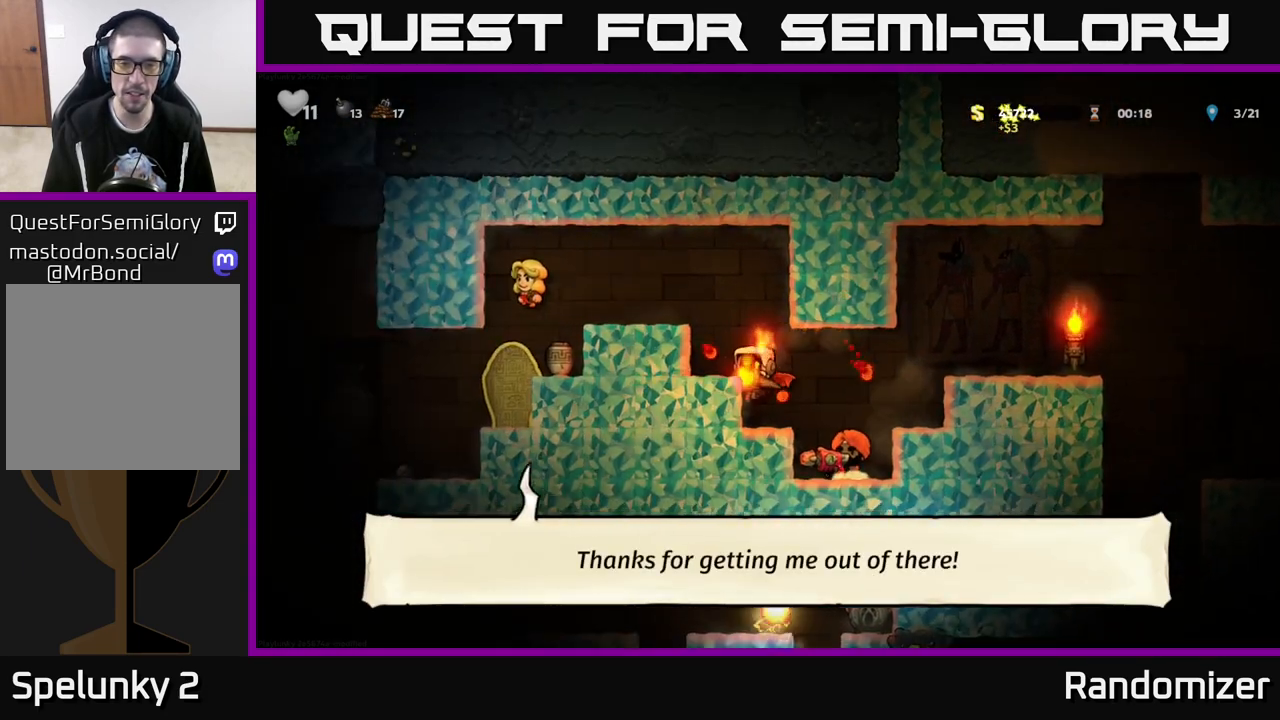
{"buttons": [], "left_stick": "left", "right_stick": "center", "events": [[50, "A", "up"], [200, "A", "down"], [350, "A", "up"]]}
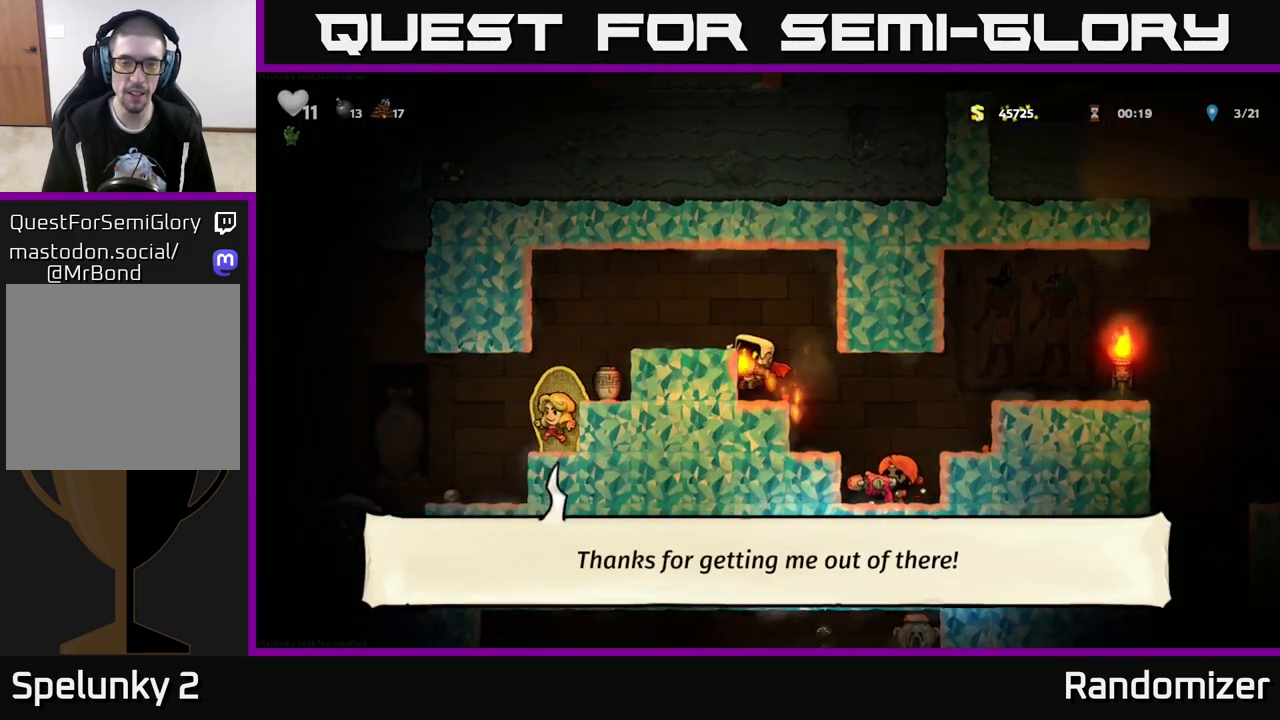
{"buttons": [], "left_stick": "left", "right_stick": "center", "events": [[50, "A", "down"], [217, "A", "up"]]}
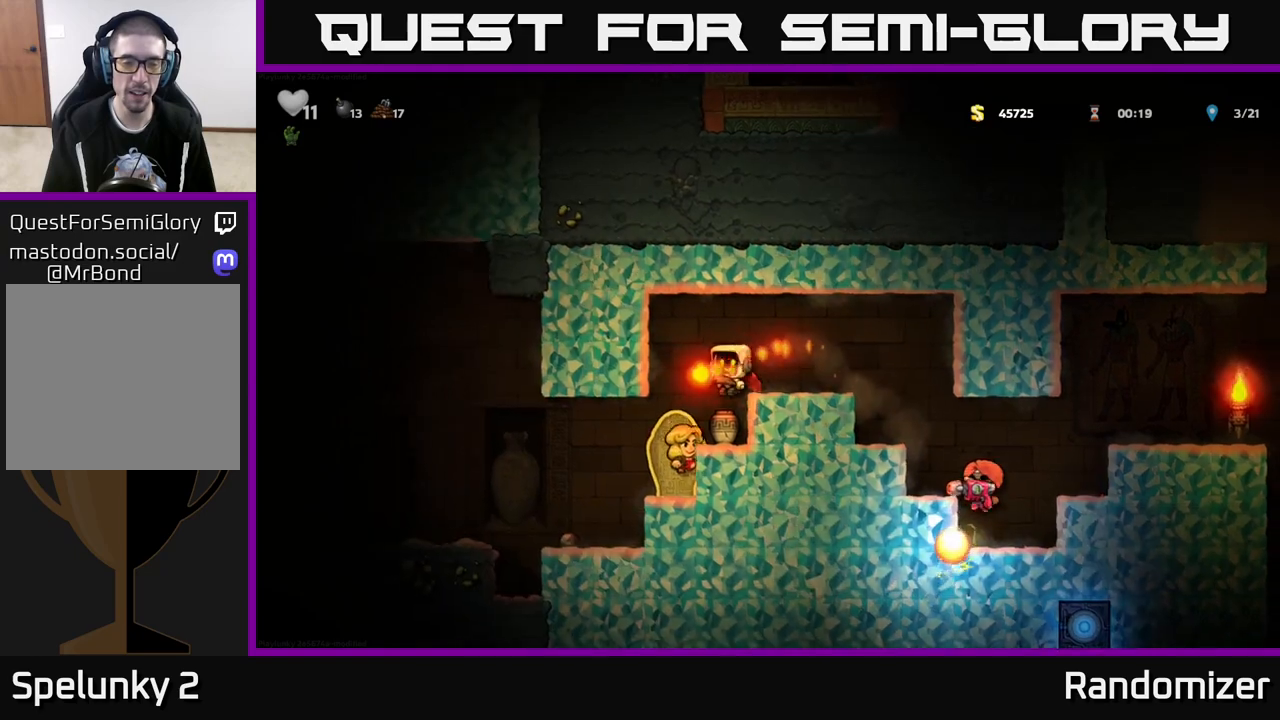
{"buttons": [], "left_stick": "center", "right_stick": "center", "events": [[17, "left_stick", "center"], [183, "left_stick", "left"], [483, "left_stick", "center"]]}
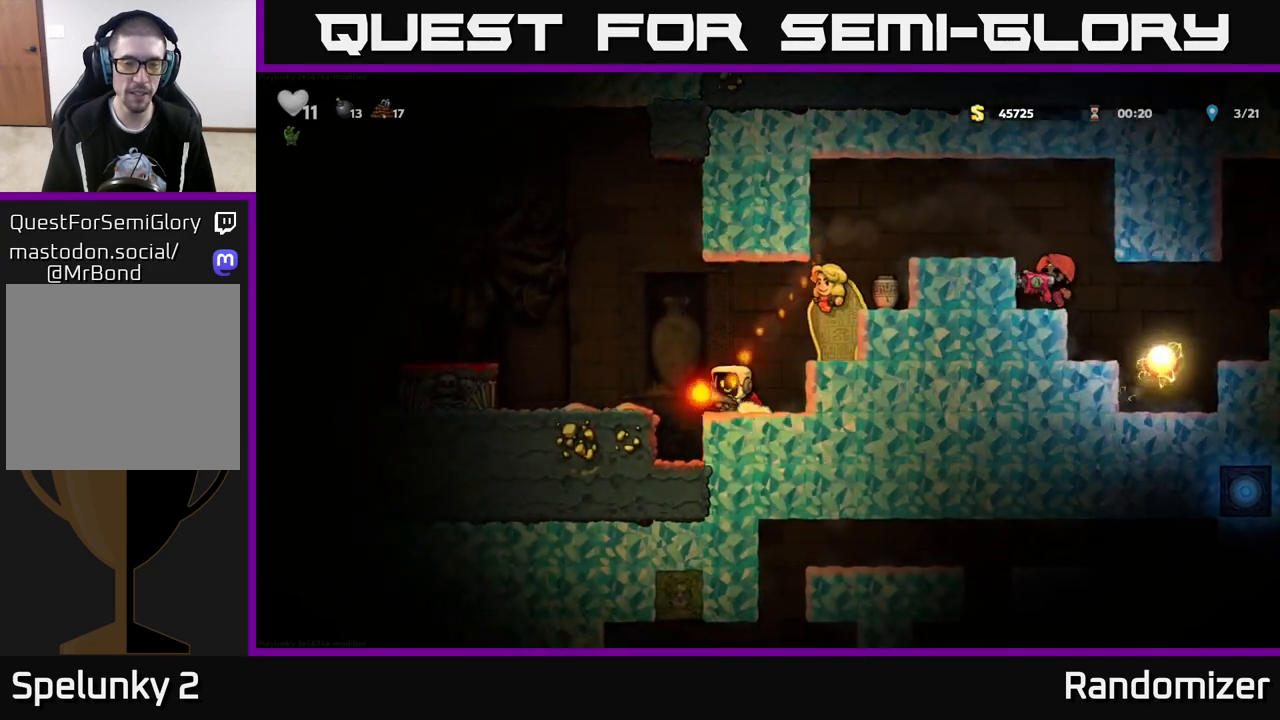
{"buttons": [], "left_stick": "center", "right_stick": "center", "events": [[117, "A", "down"], [133, "left_stick", "left"], [250, "A", "up"], [367, "left_stick", "center"]]}
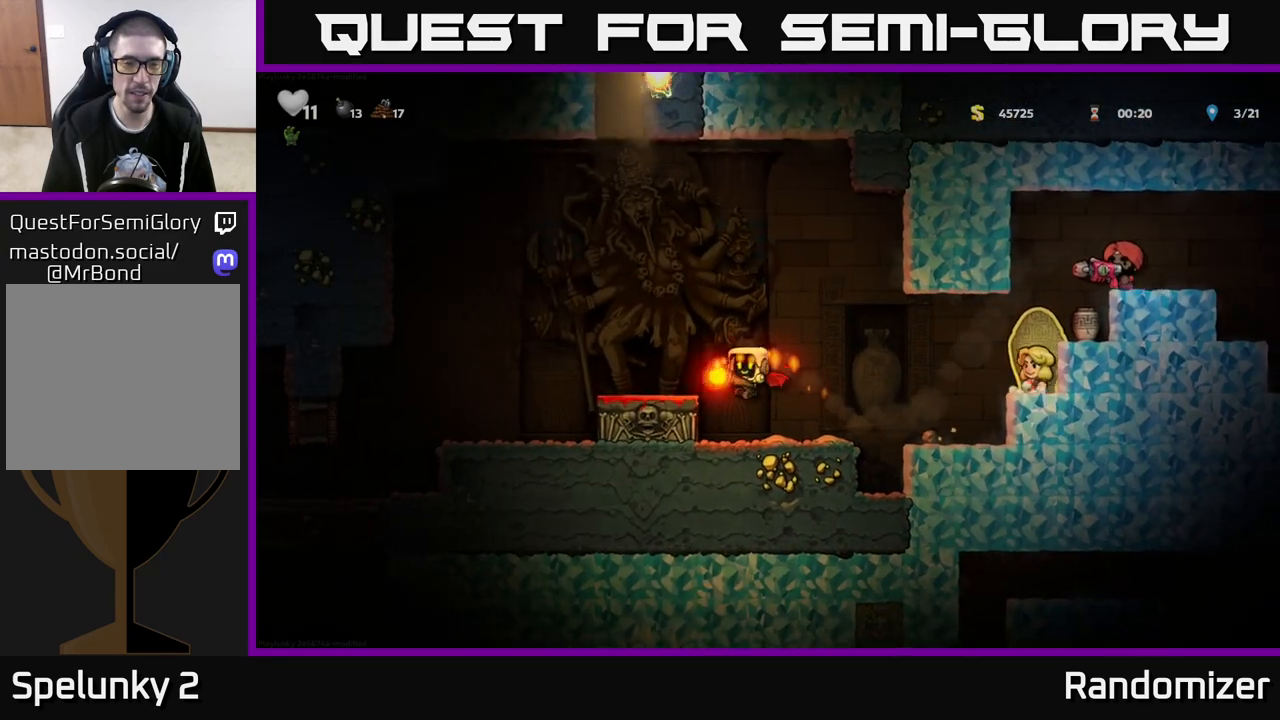
{"buttons": [], "left_stick": "left", "right_stick": "center", "events": [[250, "A", "down"], [317, "left_stick", "left"], [400, "A", "up"]]}
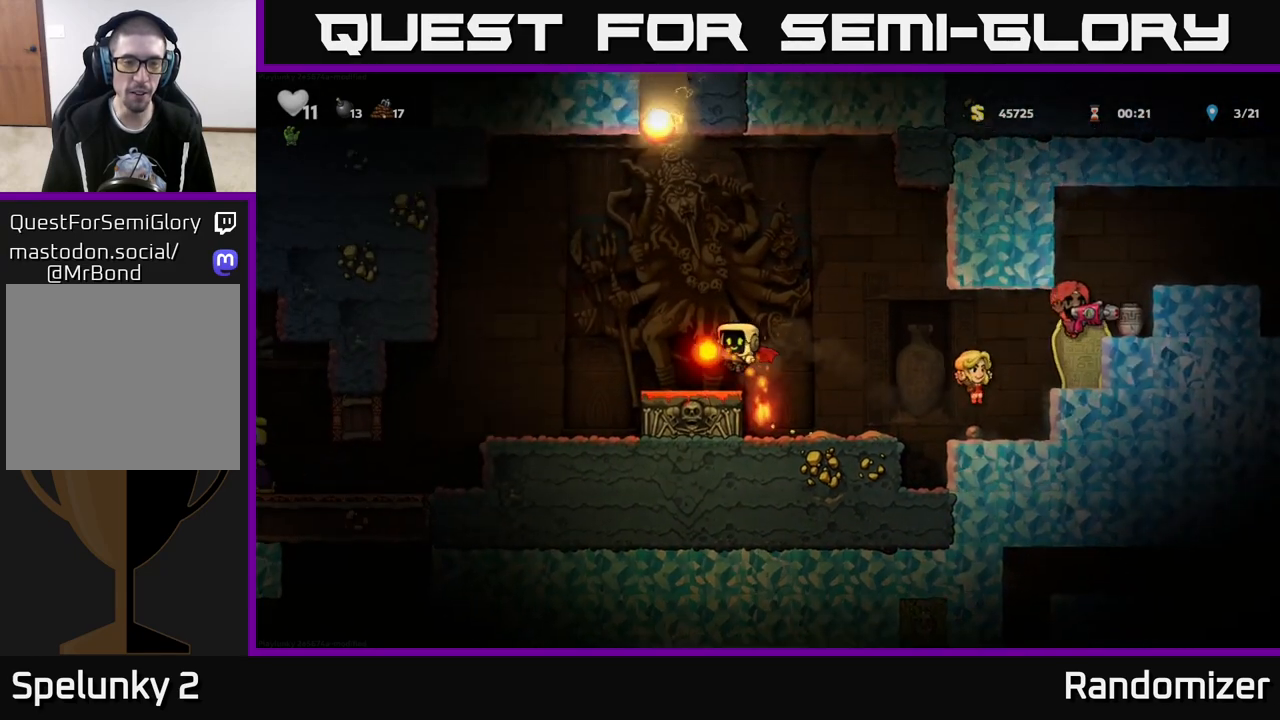
{"buttons": [], "left_stick": "center", "right_stick": "center", "events": [[317, "left_stick", "center"]]}
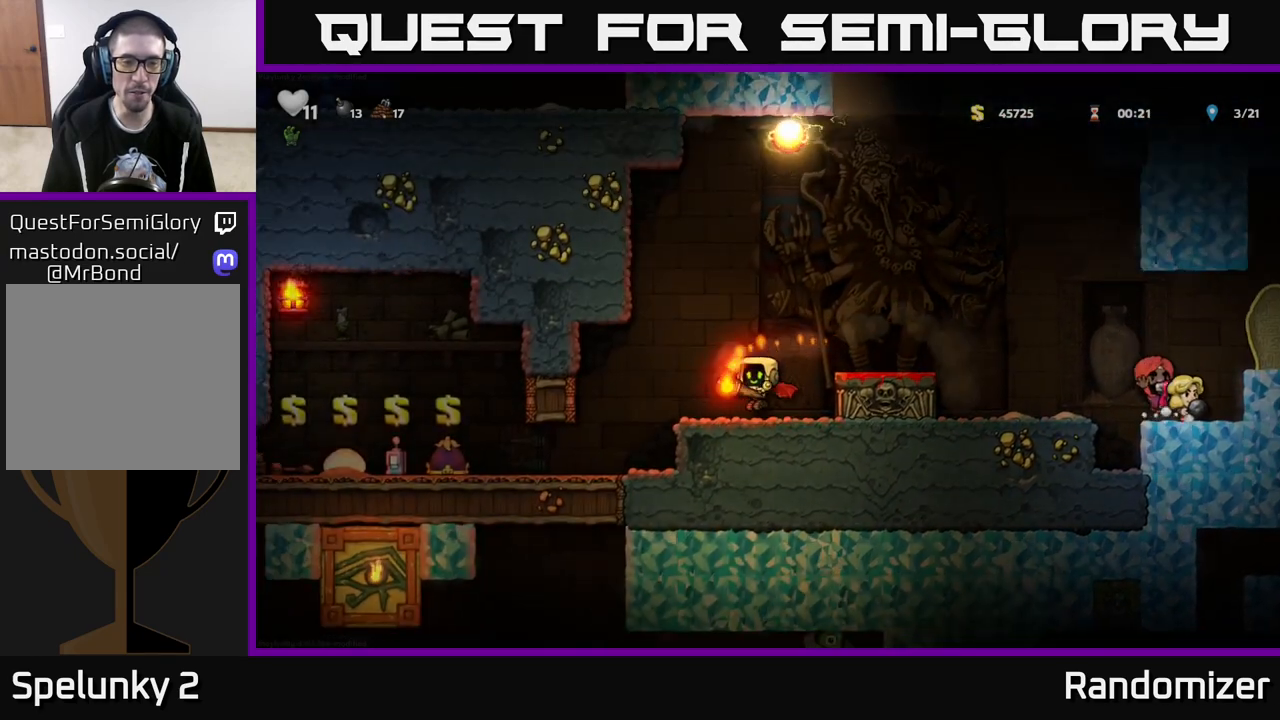
{"buttons": [], "left_stick": "down", "right_stick": "center", "events": [[283, "left_stick", "down"], [400, "X", "down"], [500, "X", "up"]]}
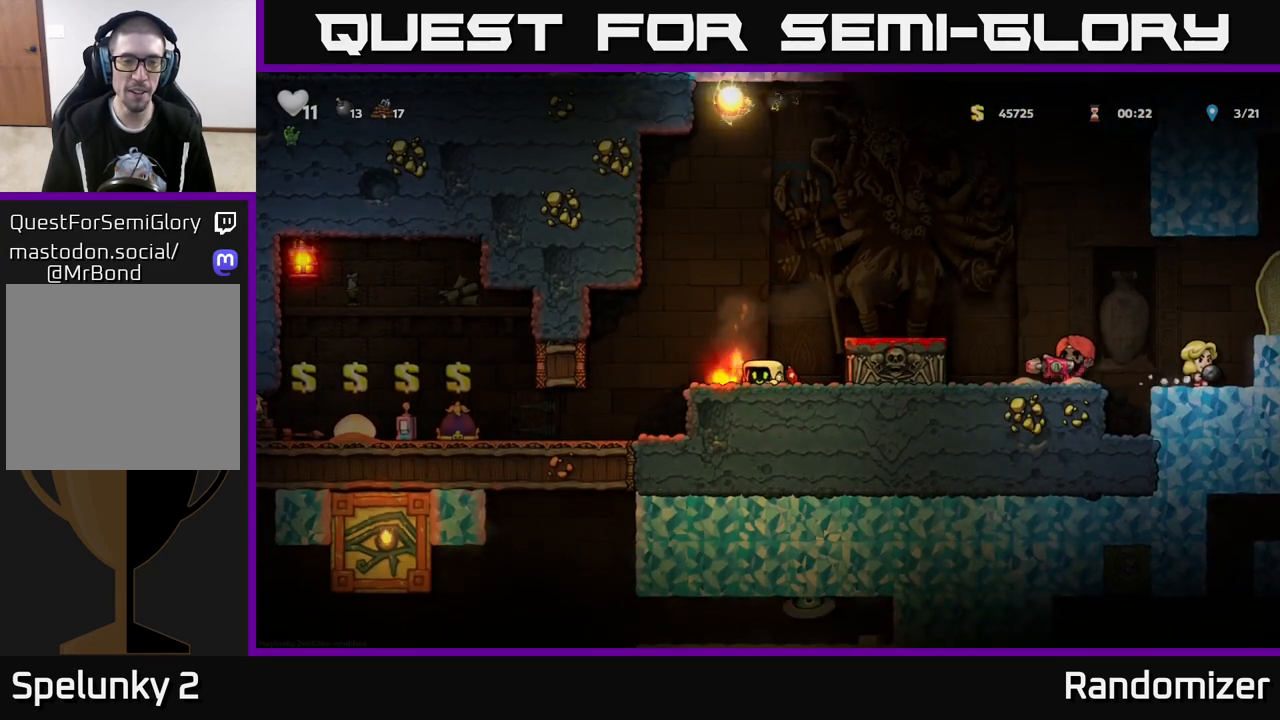
{"buttons": [], "left_stick": "right", "right_stick": "center", "events": [[17, "left_stick", "center"], [183, "left_stick", "right"], [217, "A", "down"], [417, "A", "up"]]}
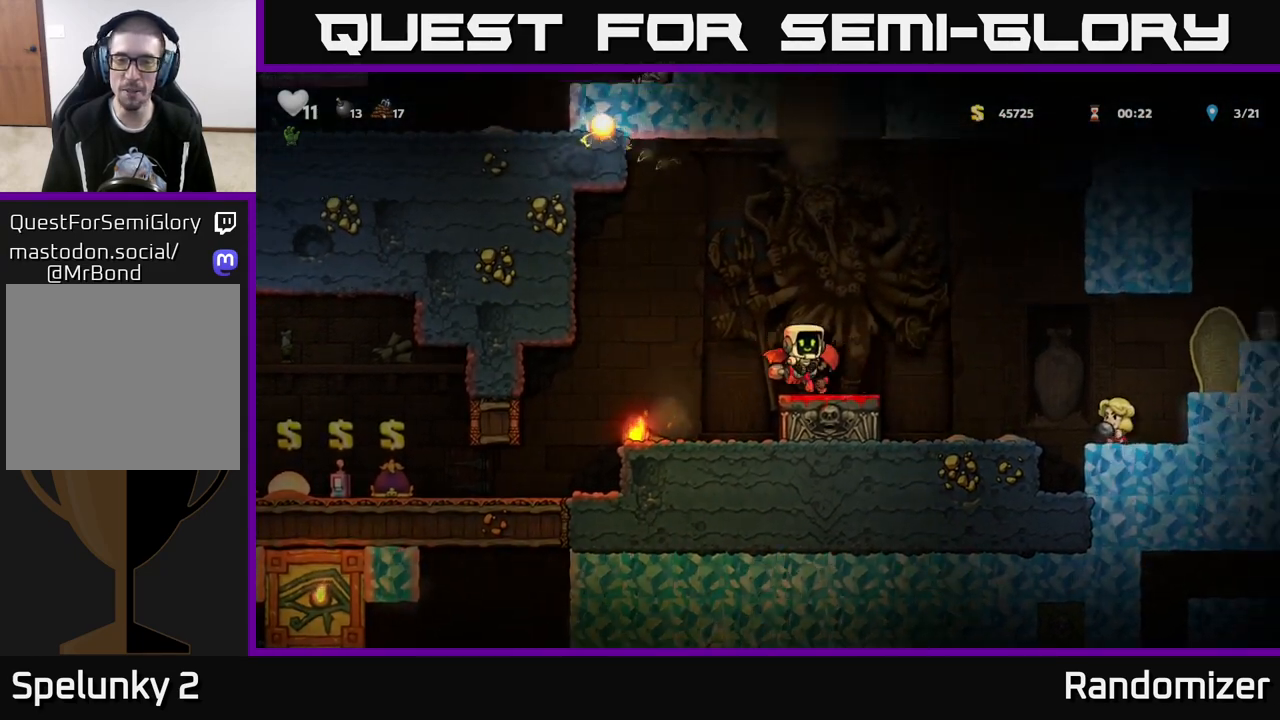
{"buttons": [], "left_stick": "left", "right_stick": "center", "events": [[67, "left_stick", "center"], [350, "left_stick", "left"]]}
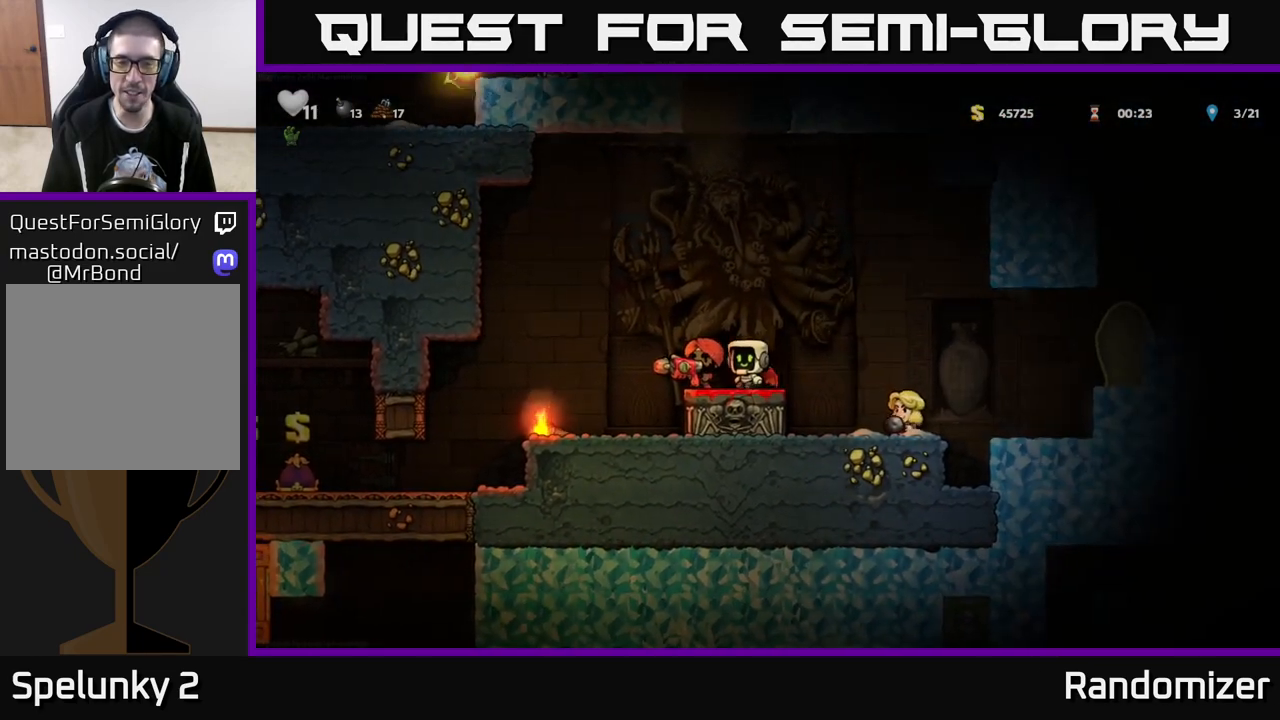
{"buttons": [], "left_stick": "right", "right_stick": "center", "events": [[117, "left_stick", "down"], [133, "X", "down"], [200, "X", "up"], [250, "left_stick", "center"], [433, "left_stick", "right"]]}
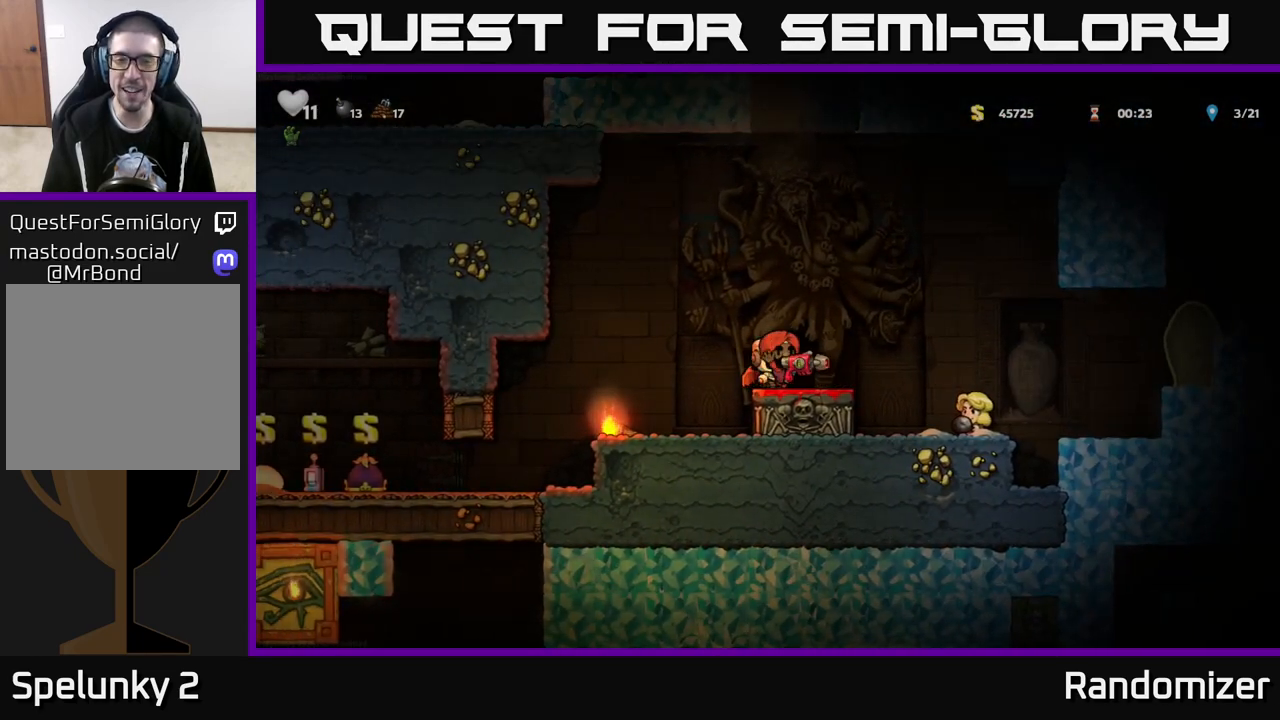
{"buttons": [], "left_stick": "down", "right_stick": "center", "events": [[33, "left_stick", "center"], [167, "left_stick", "down"], [383, "X", "down"], [467, "X", "up"]]}
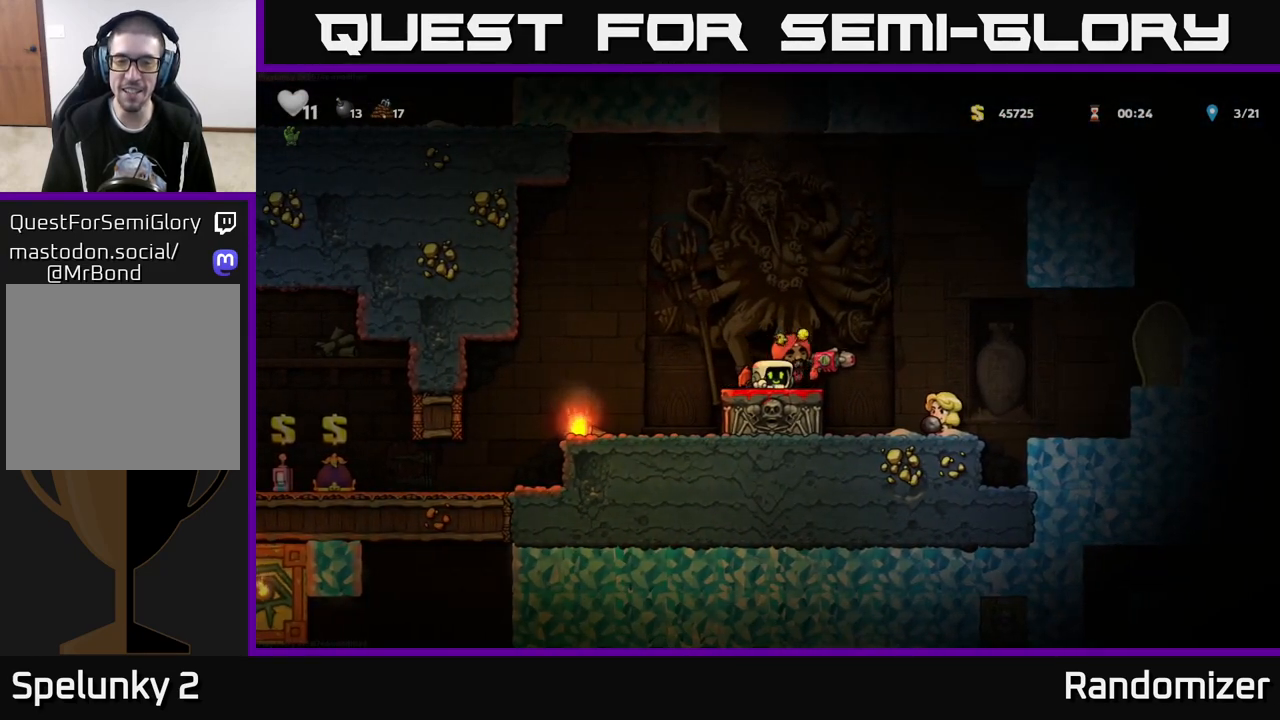
{"buttons": [], "left_stick": "right", "right_stick": "center", "events": [[33, "left_stick", "left"], [183, "left_stick", "center"], [300, "left_stick", "right"], [350, "A", "down"], [467, "A", "up"]]}
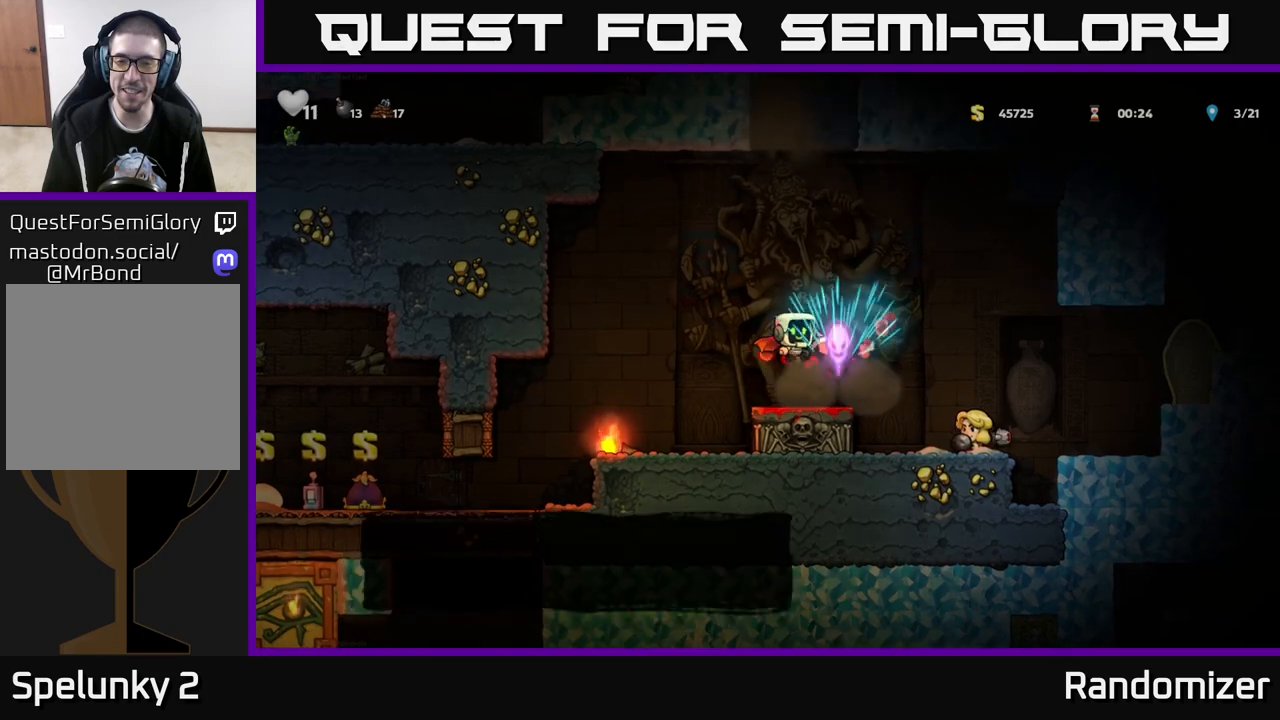
{"buttons": [], "left_stick": "right", "right_stick": "center", "events": [[250, "left_stick", "center"], [467, "left_stick", "right"]]}